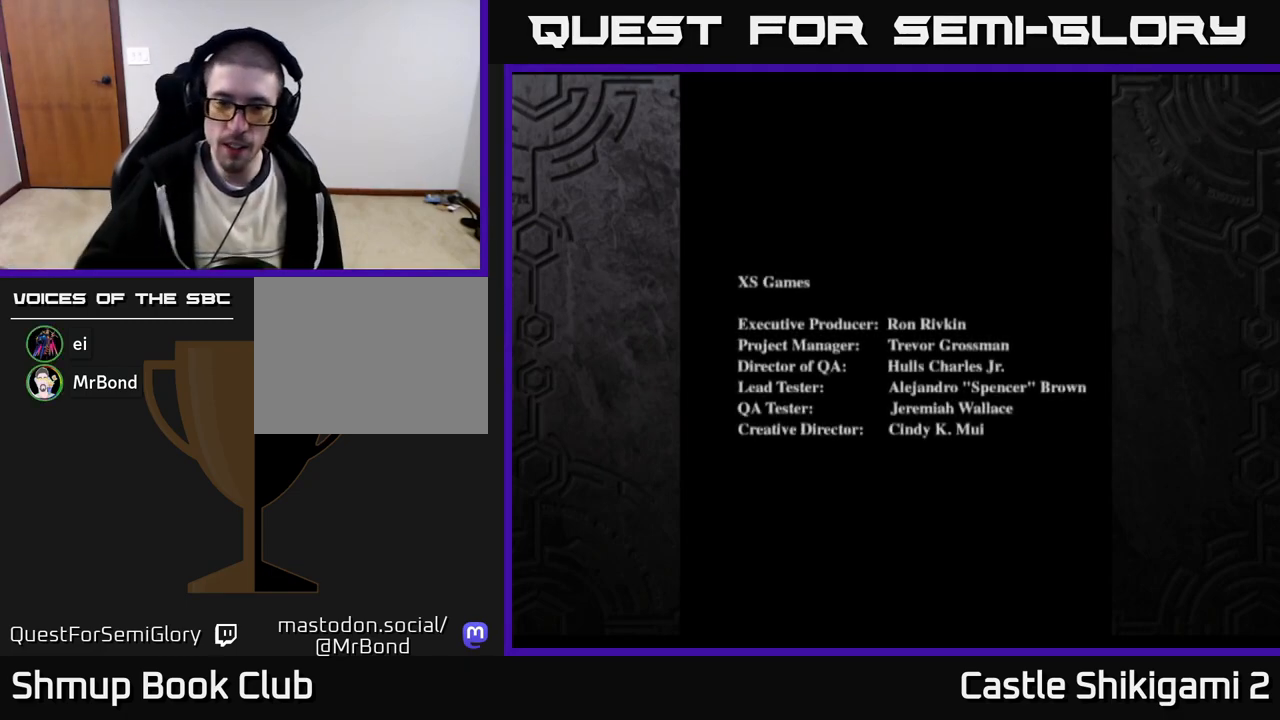
Gameplay with a controller (Xbox layout); each line is a JSON object with the inputs held at the frame after it. "events" lists button and stick changes between this image and that frame as [ms after this image, input, new state], when the widget could be followed in between. Not read: left_stick.
{"buttons": [], "right_stick": "center", "events": [[383, "A", "down"], [467, "A", "up"]]}
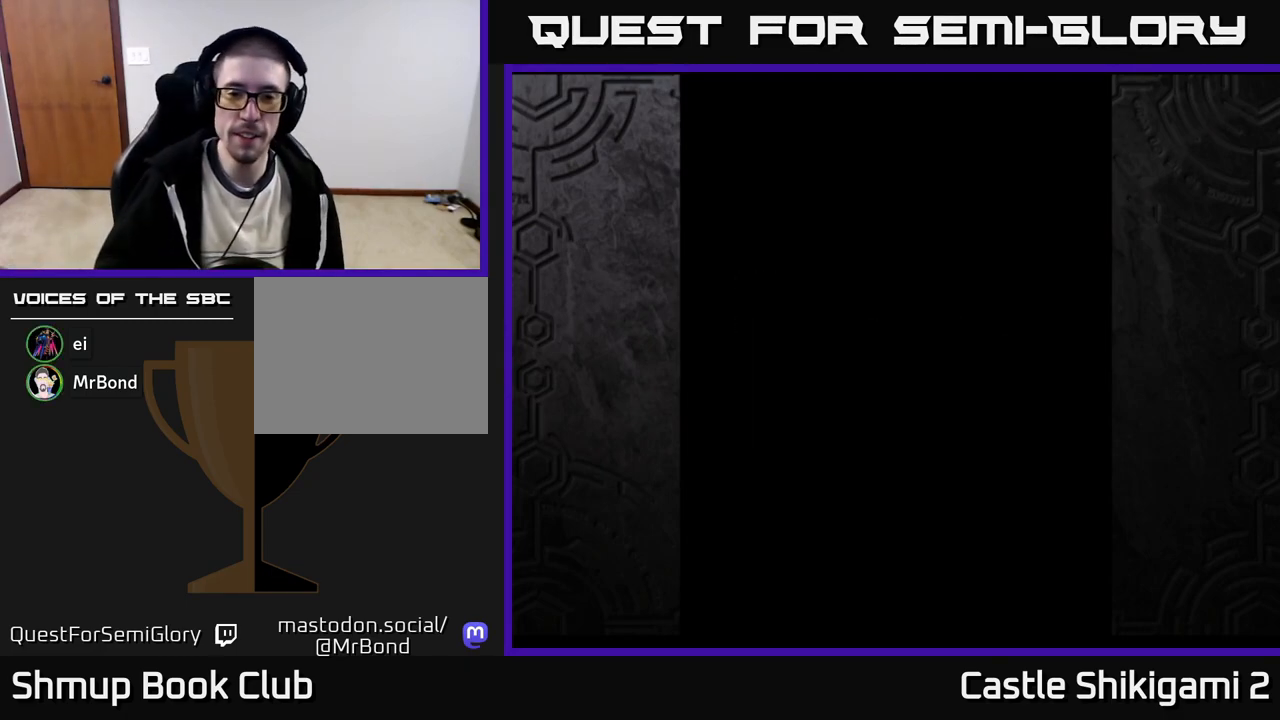
{"buttons": [], "right_stick": "center", "events": [[50, "A", "down"], [117, "A", "up"]]}
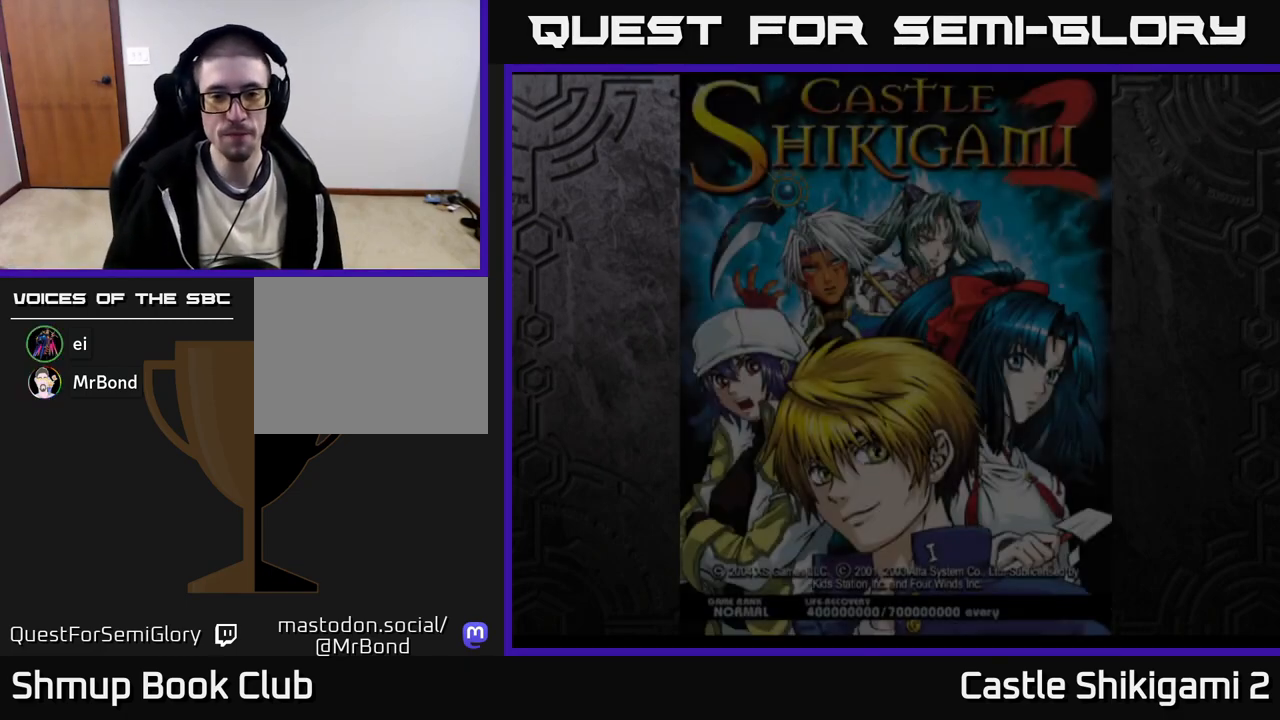
{"buttons": [], "right_stick": "center", "events": [[33, "START", "down"], [133, "START", "up"]]}
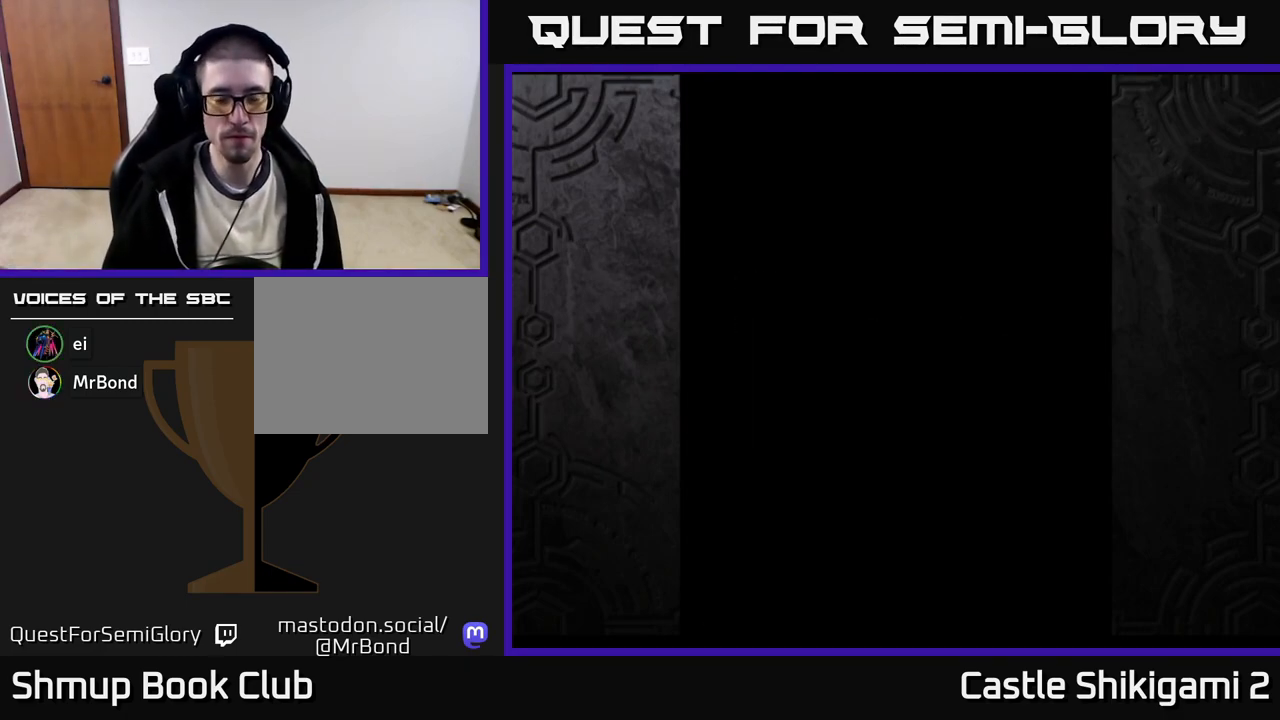
{"buttons": [], "right_stick": "center", "events": []}
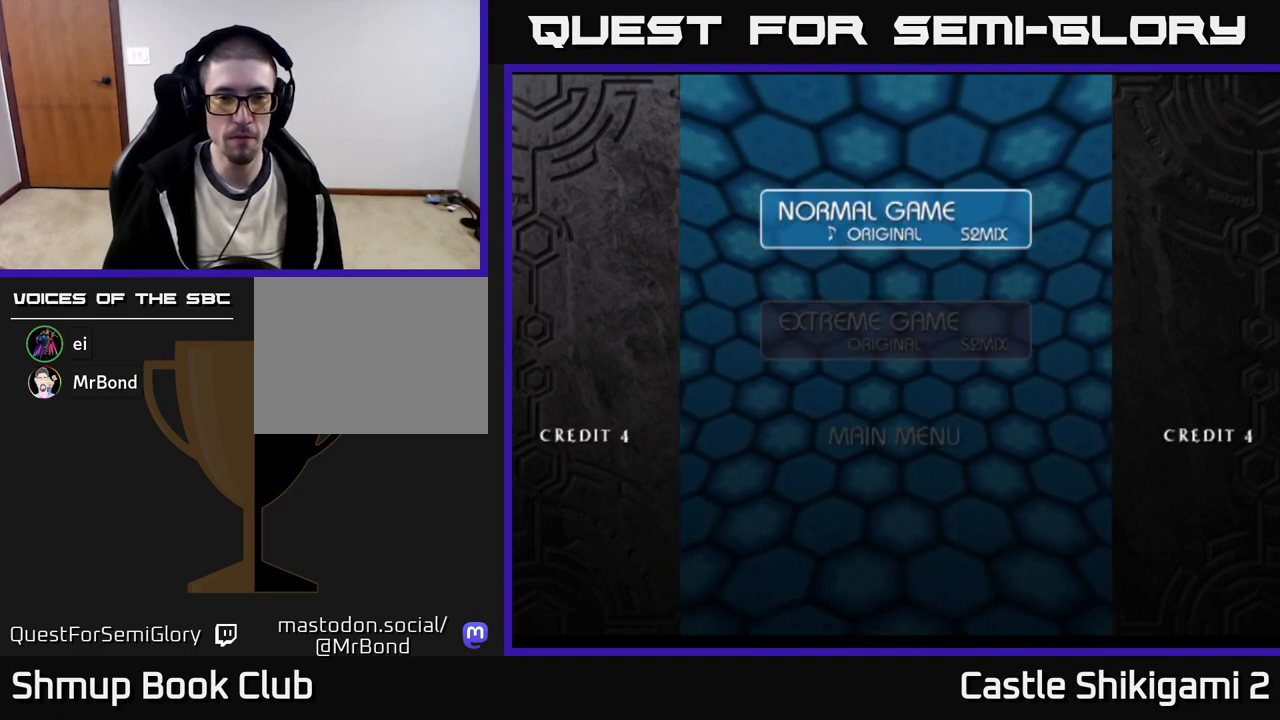
{"buttons": ["A"], "right_stick": "center", "events": [[383, "A", "down"]]}
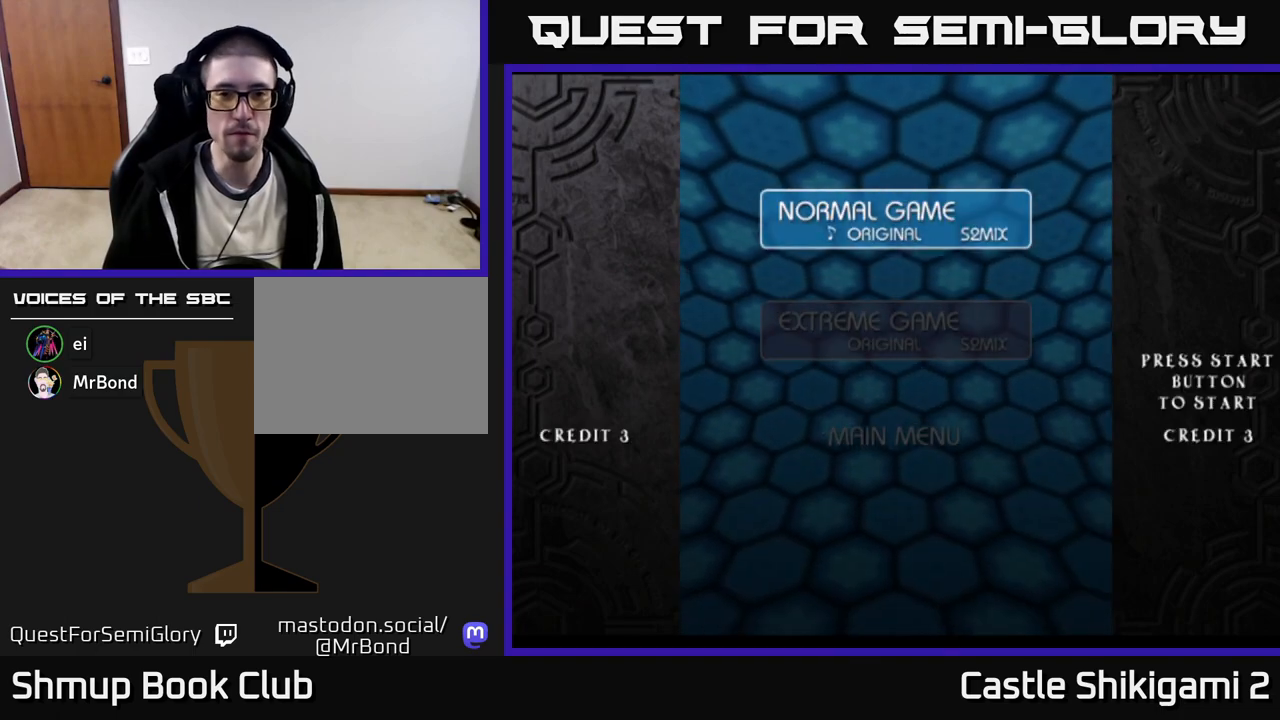
{"buttons": [], "right_stick": "center", "events": [[17, "A", "up"]]}
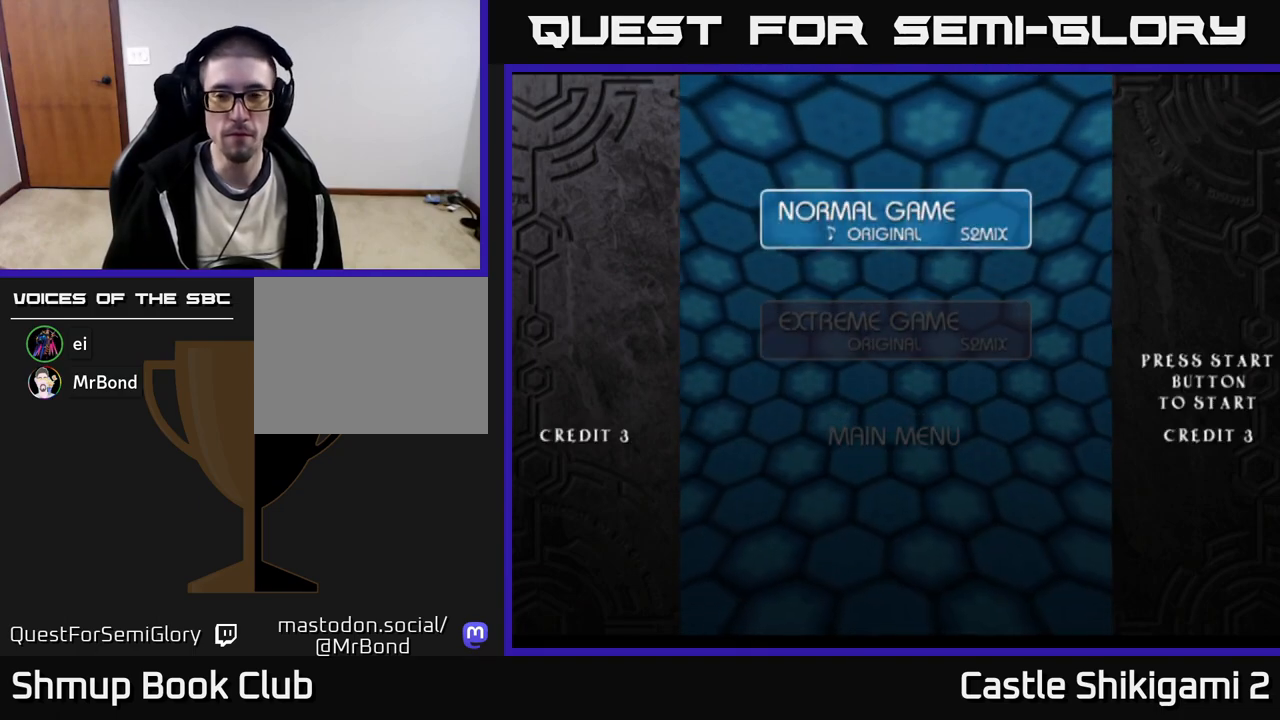
{"buttons": [], "right_stick": "center", "events": []}
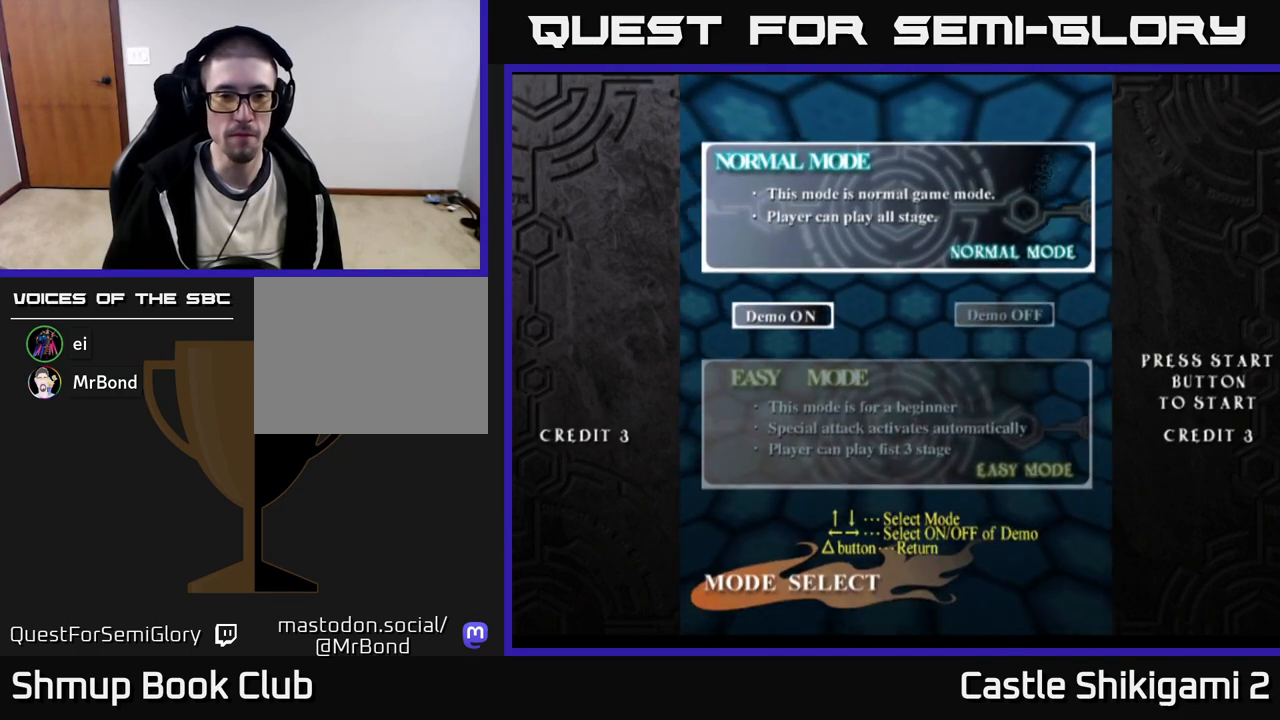
{"buttons": [], "right_stick": "center", "events": [[350, "DPAD_RIGHT", "down"], [450, "DPAD_RIGHT", "up"]]}
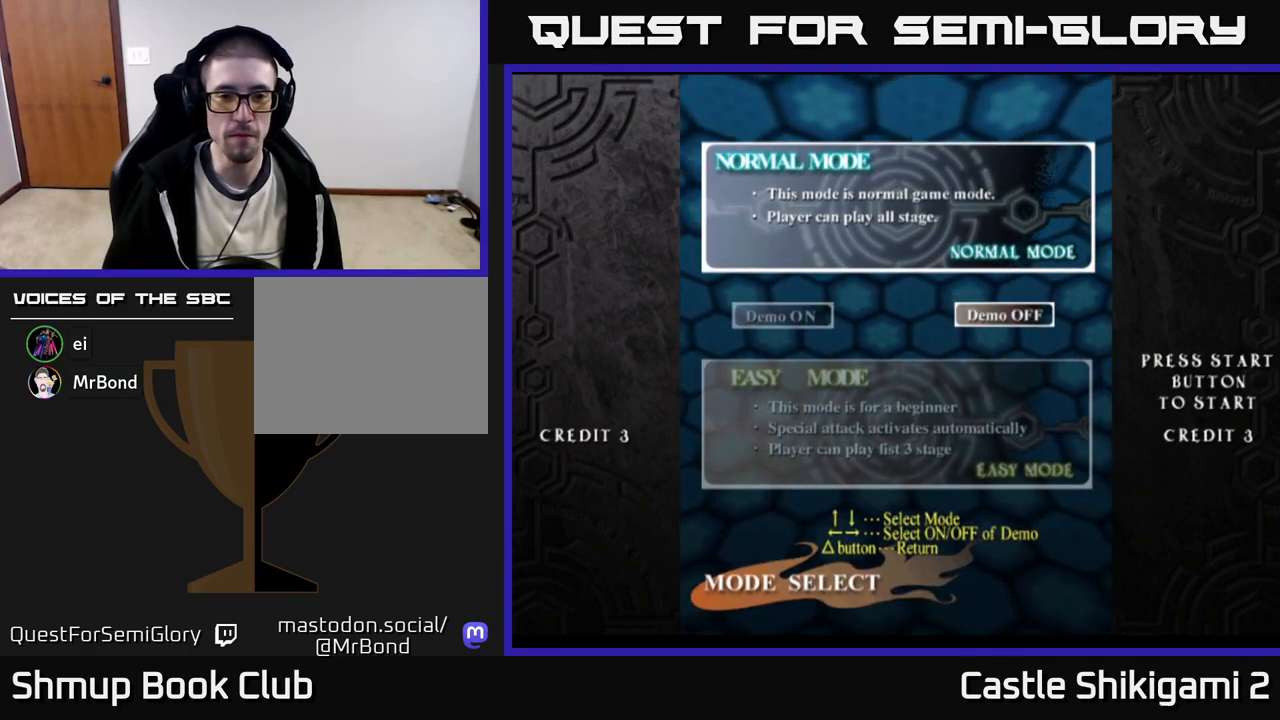
{"buttons": [], "right_stick": "center", "events": [[117, "DPAD_LEFT", "down"], [250, "DPAD_LEFT", "up"]]}